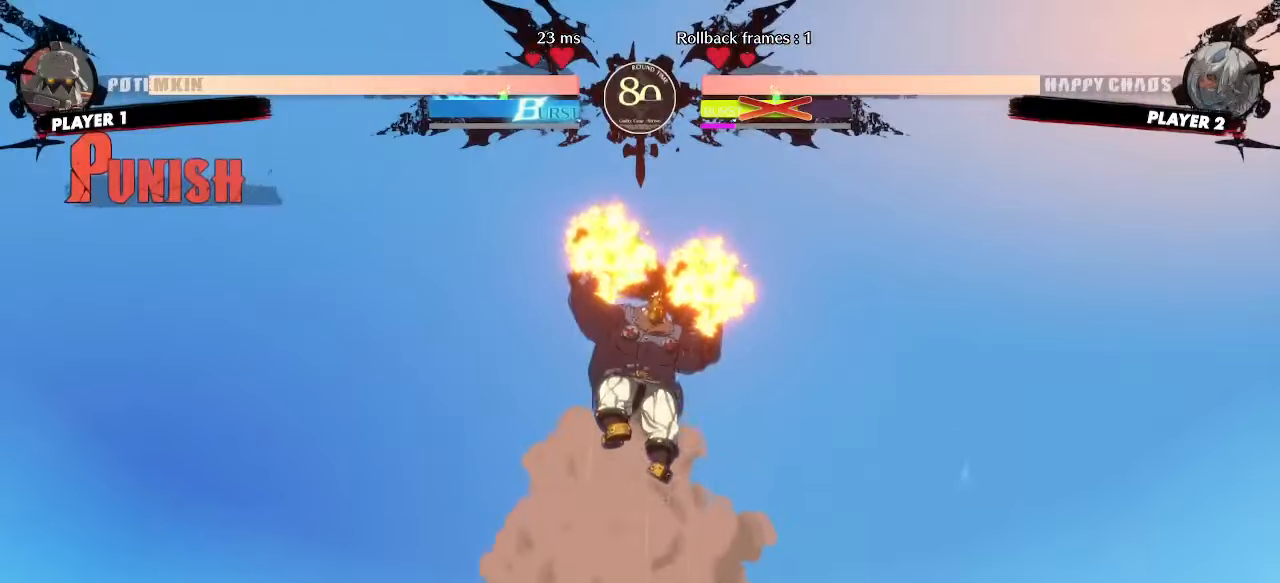
Gameplay with a controller (arcade stick); each line is a JSON object with the inputs held at the frame after it (dt_ms = milliseconds from this image to that frame). "events" lists button and stick changes between this image and that frame as [ms after this image, input, new state], when the widget could be followed in between. Not read: L3 R3.
{"dt_ms": 500, "buttons": [], "events": []}
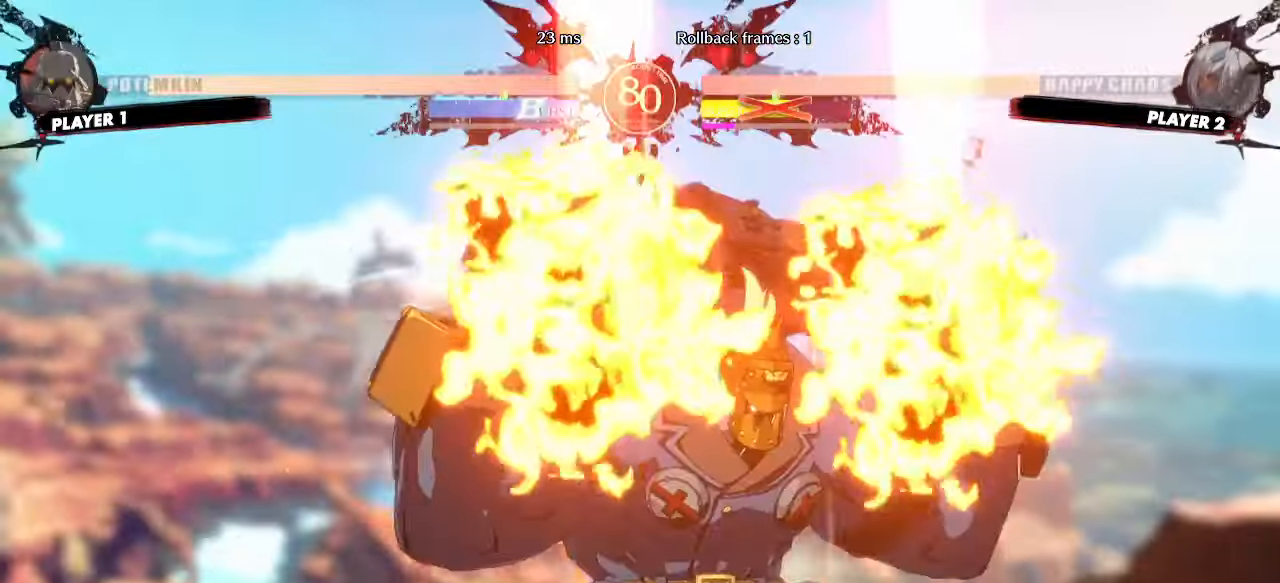
{"dt_ms": 500, "buttons": [], "events": []}
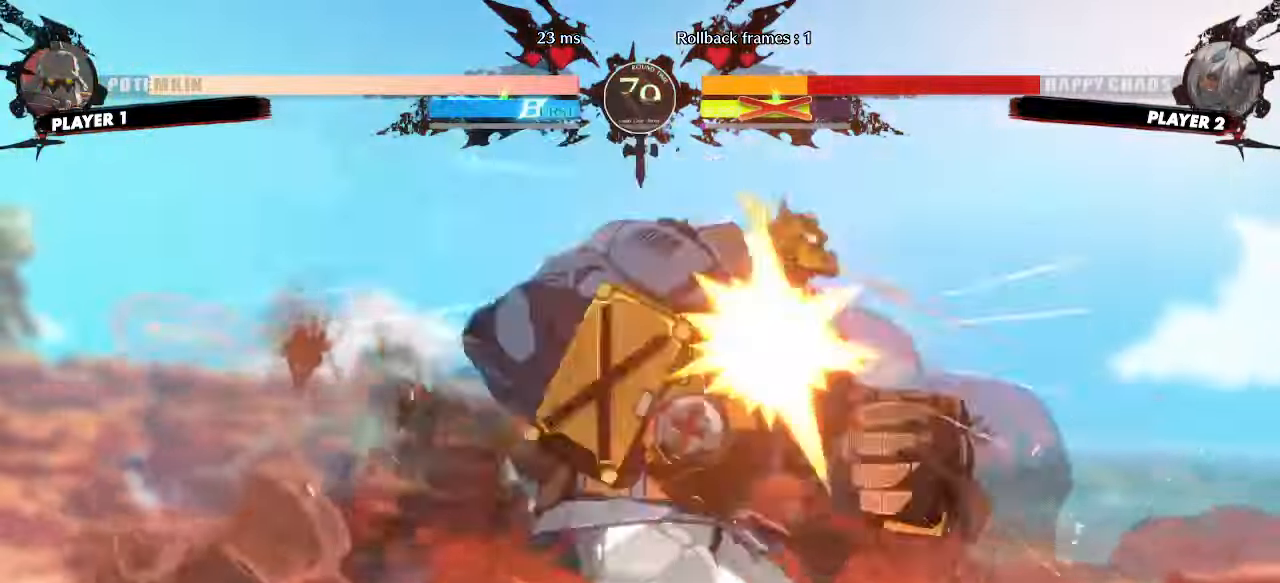
{"dt_ms": 500, "buttons": [], "events": []}
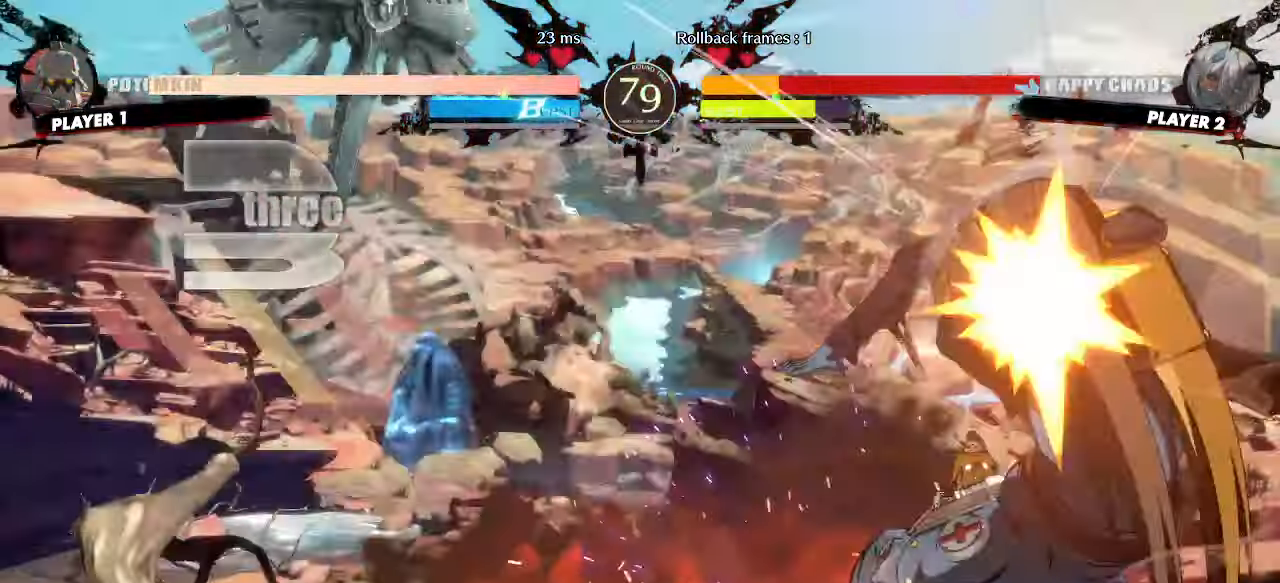
{"dt_ms": 1000, "buttons": []}
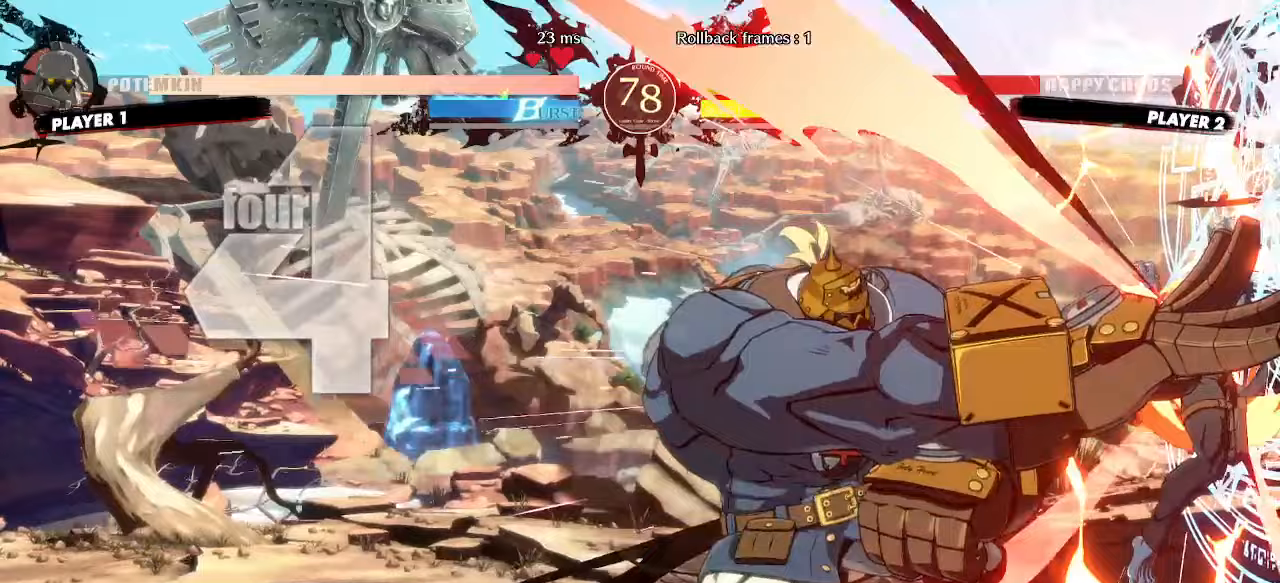
{"dt_ms": 500, "buttons": ["DPAD_RIGHT"], "events": [[283, "DPAD_RIGHT", "down"]]}
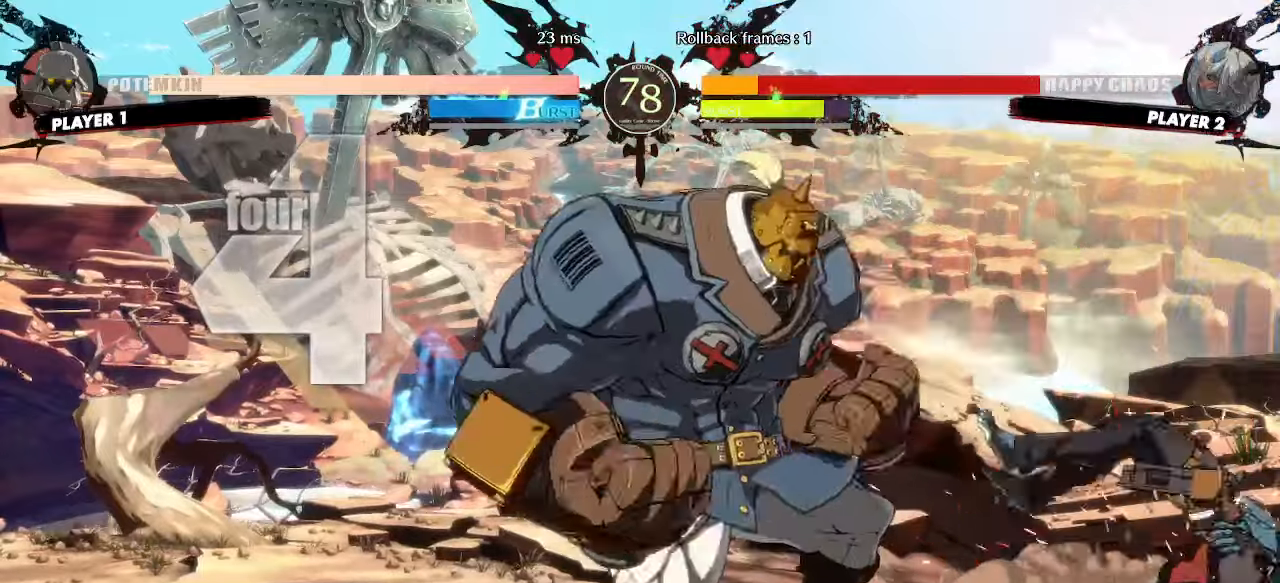
{"dt_ms": 500, "buttons": ["DPAD_RIGHT"], "events": []}
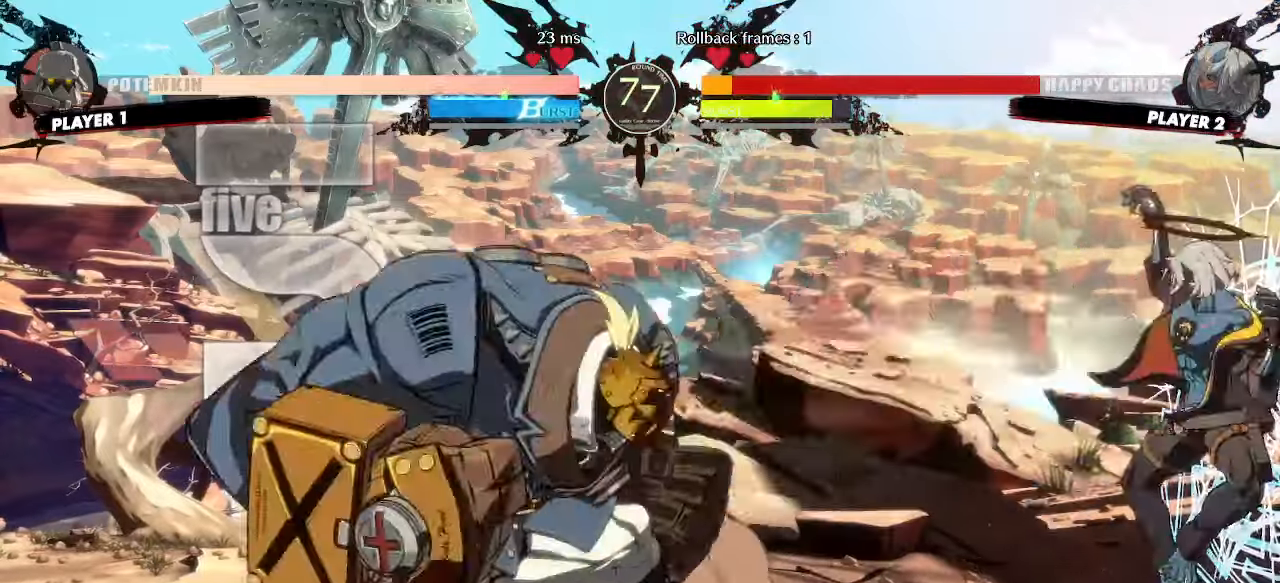
{"dt_ms": 500, "buttons": ["DPAD_RIGHT"], "events": []}
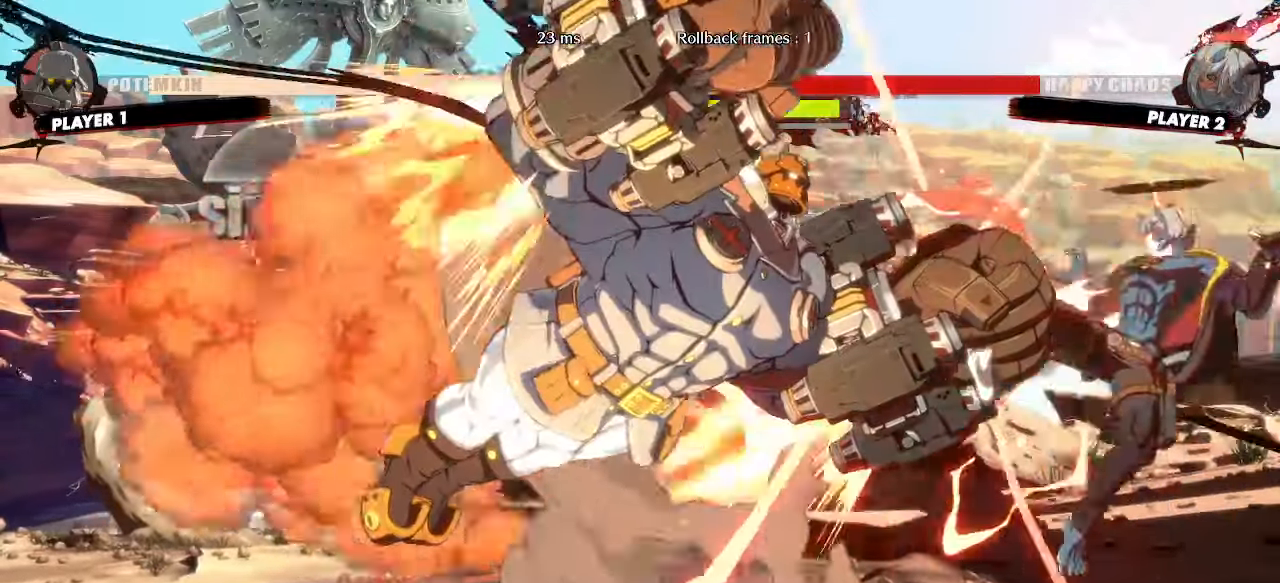
{"dt_ms": 500, "buttons": ["DPAD_RIGHT"], "events": []}
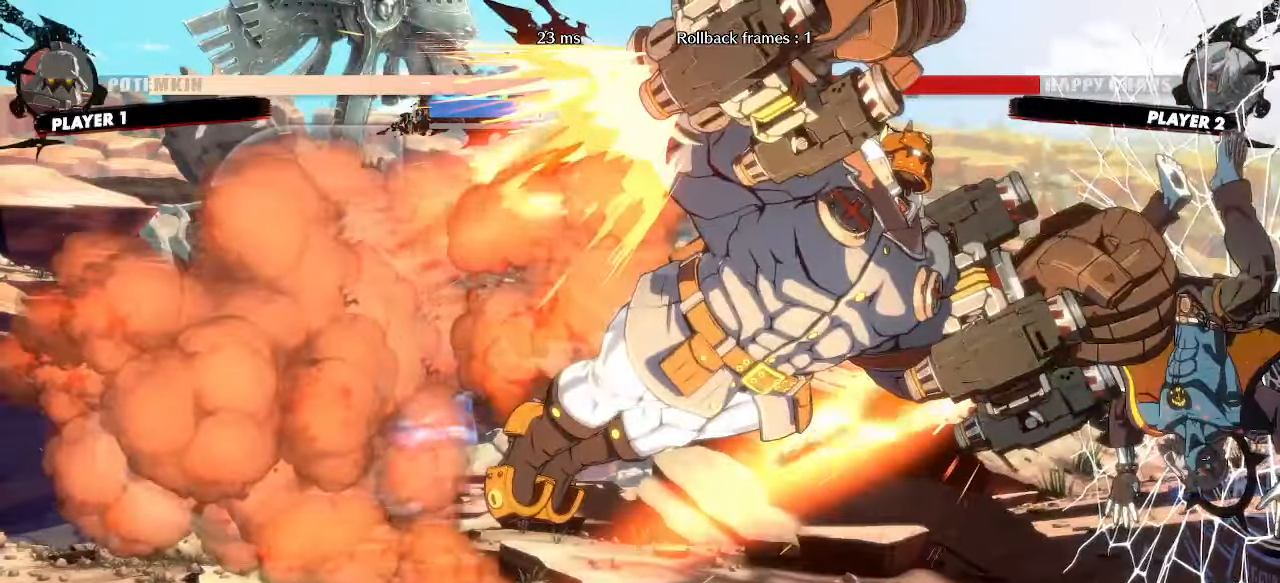
{"dt_ms": 500, "buttons": ["DPAD_LEFT"], "events": [[17, "DPAD_RIGHT", "up"], [467, "DPAD_LEFT", "down"]]}
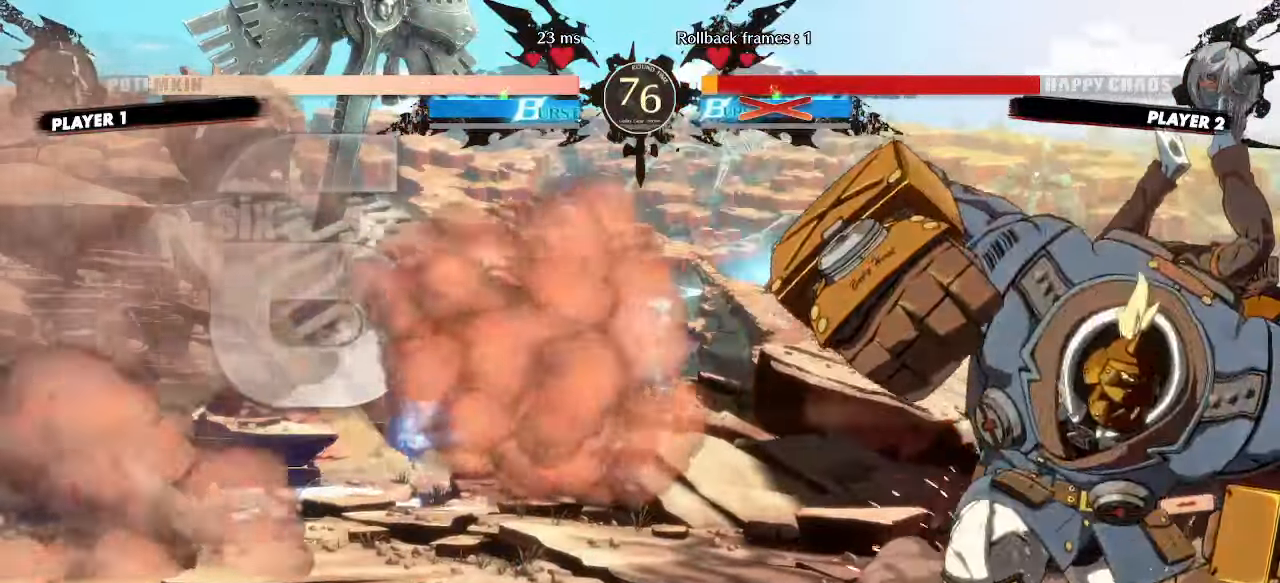
{"dt_ms": 500, "buttons": ["DPAD_LEFT"], "events": []}
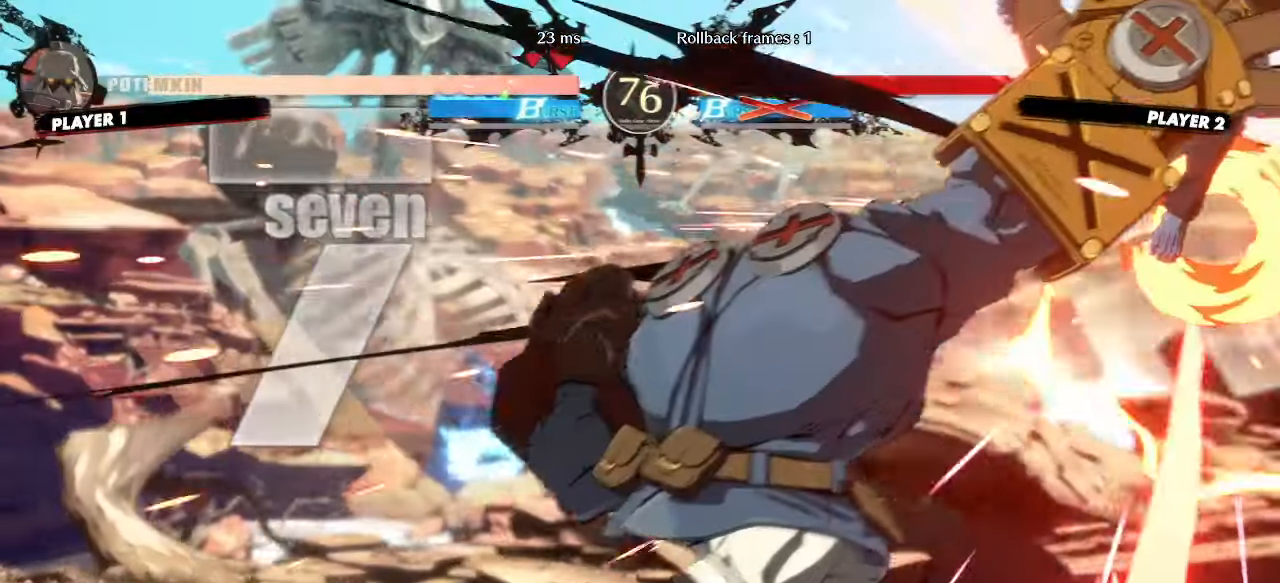
{"dt_ms": 500, "buttons": []}
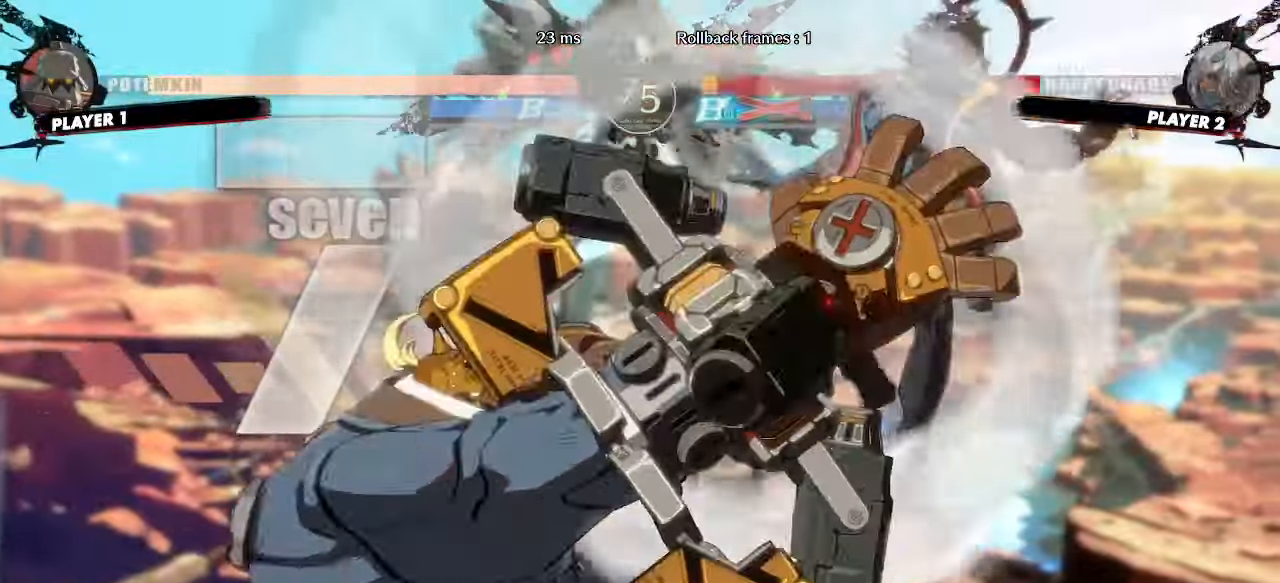
{"dt_ms": 500, "buttons": [], "events": []}
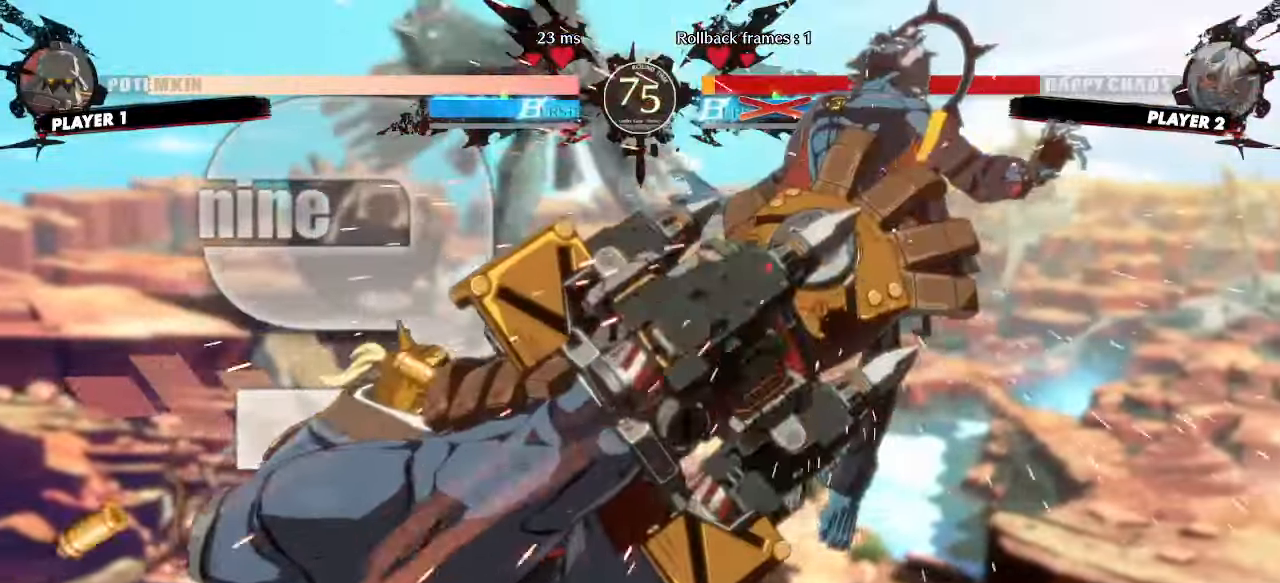
{"dt_ms": 500, "buttons": [], "events": []}
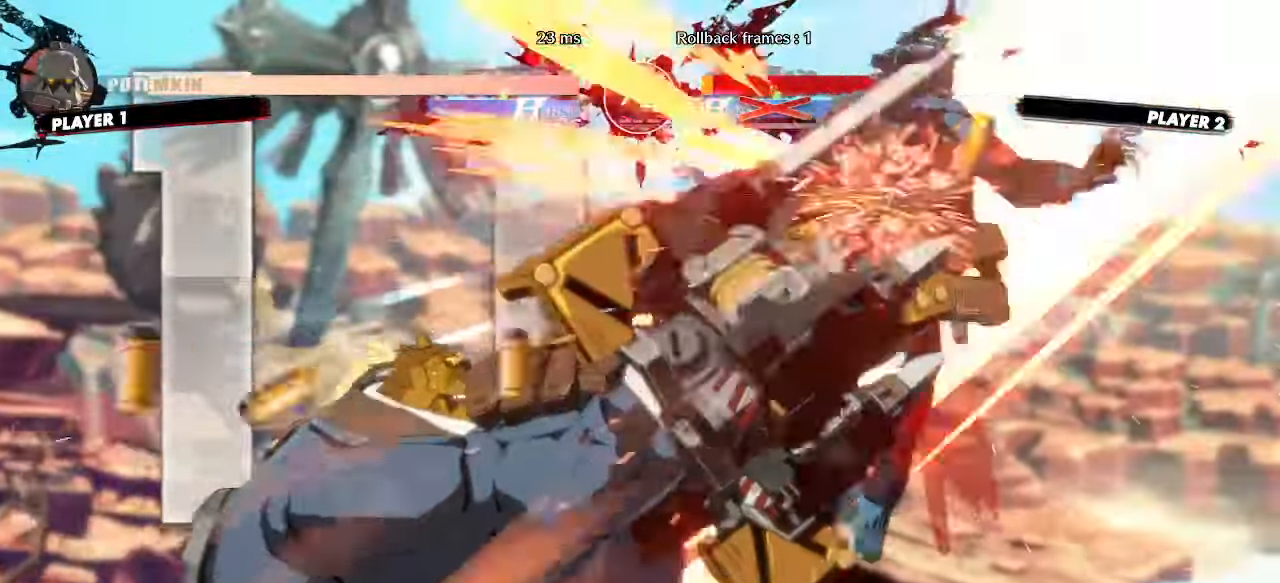
{"dt_ms": 1000, "buttons": []}
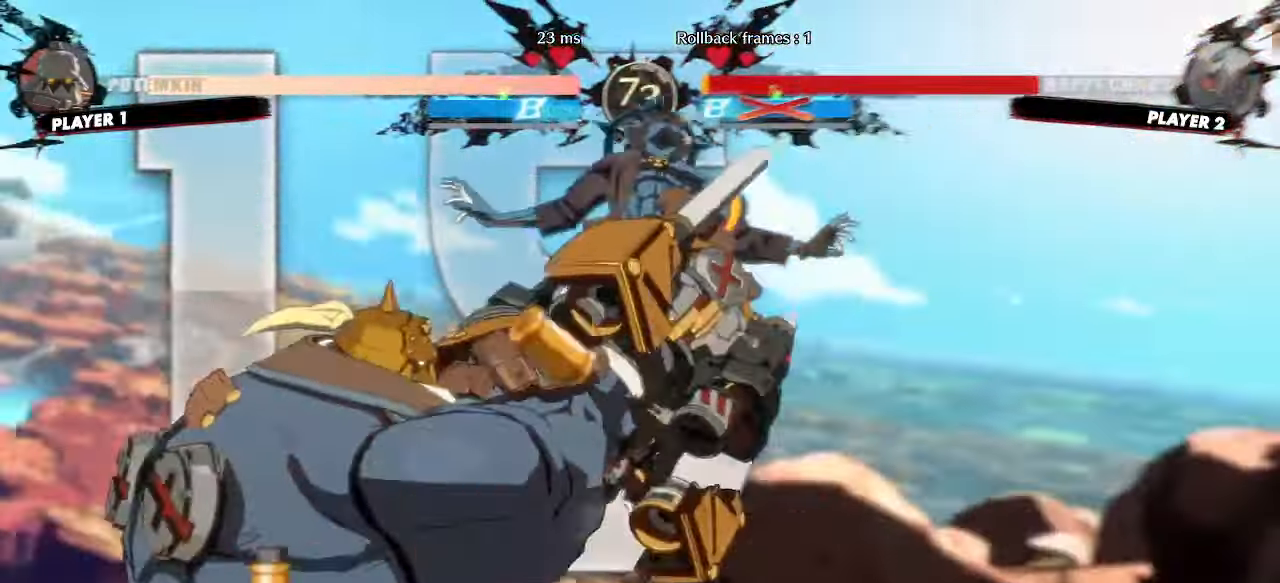
{"dt_ms": 1000, "buttons": []}
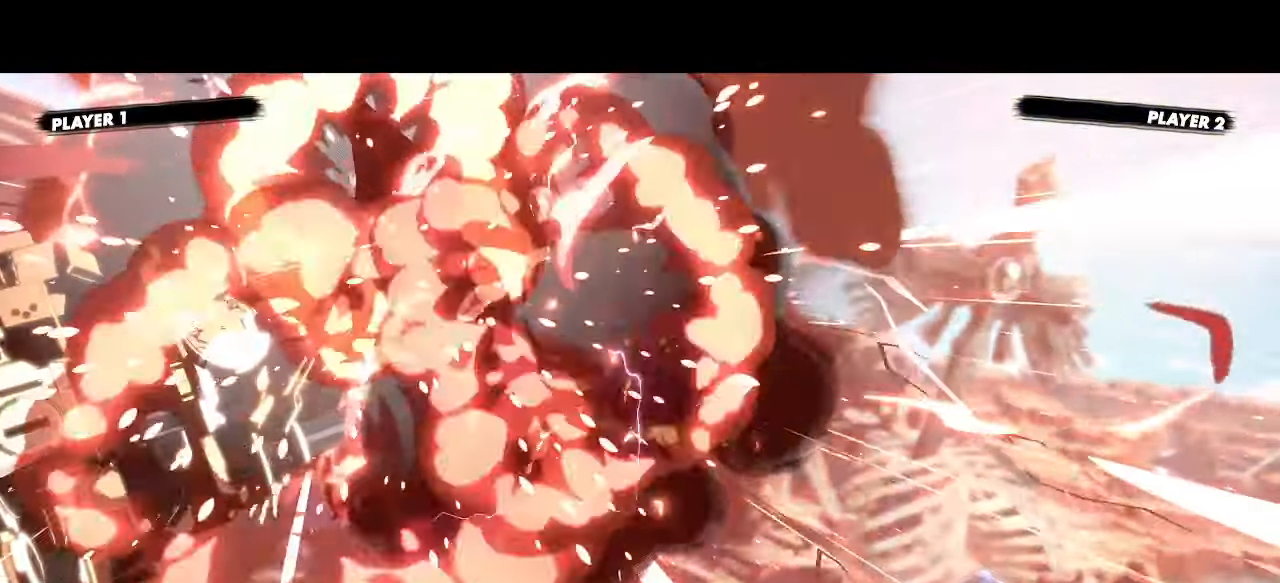
{"dt_ms": 500, "buttons": [], "events": []}
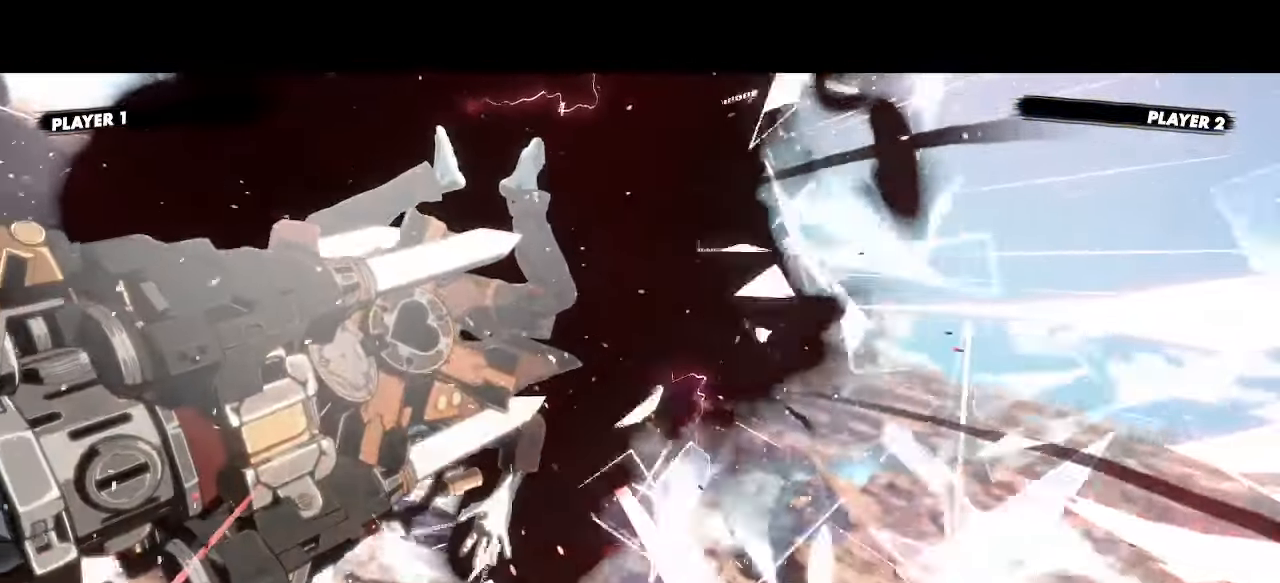
{"dt_ms": 500, "buttons": [], "events": []}
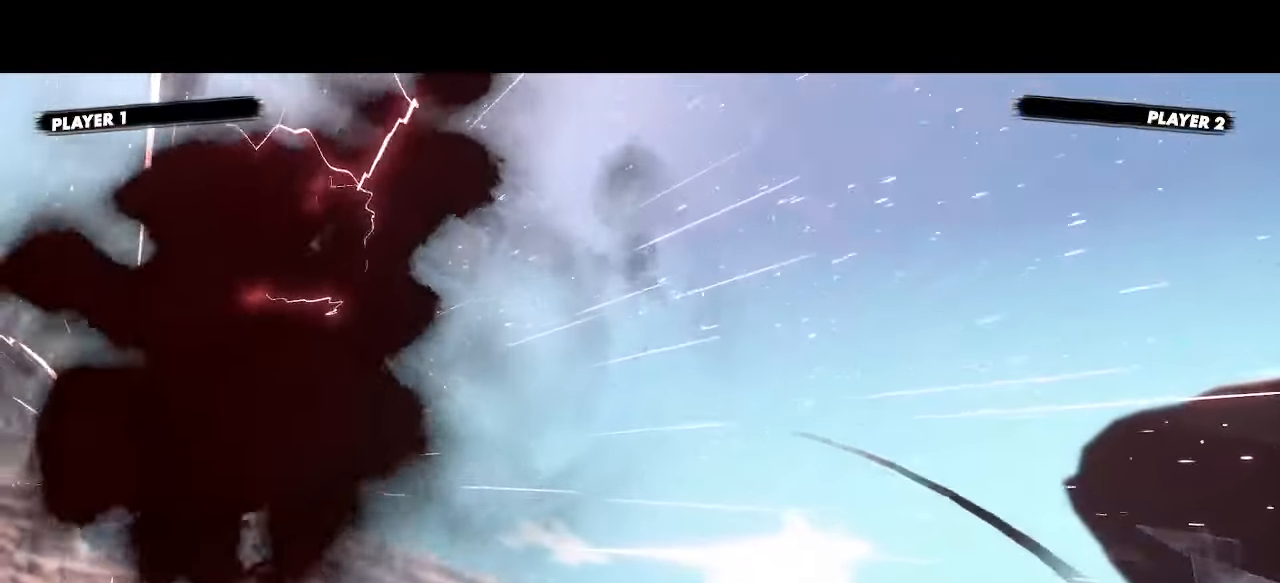
{"dt_ms": 500, "buttons": [], "events": []}